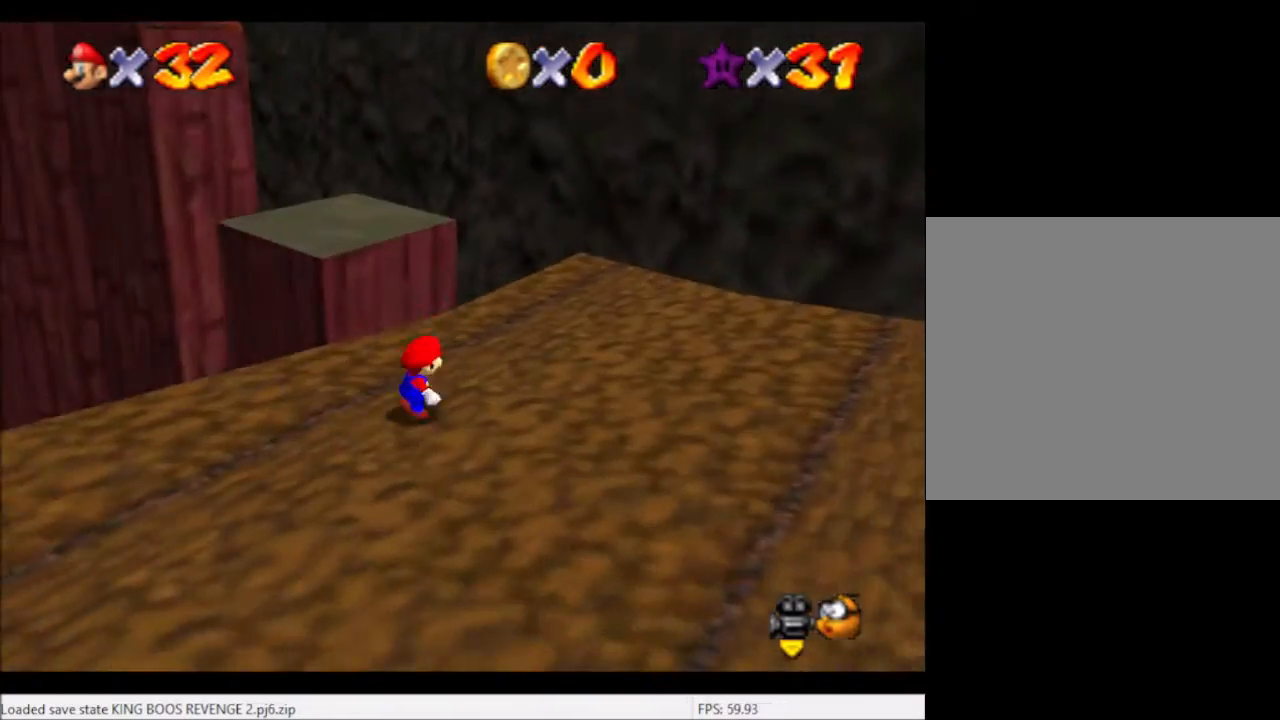
Gameplay with a controller (Xbox layout); each line is a JSON object with the inputs held at the frame after it. "events" lists button and stick changes between this image and that frame as [ms after this image, input, new state], when the widget could be followed in between. Not read: L3 R3.
{"buttons": [], "left_stick": "up-right", "right_stick": "center", "events": []}
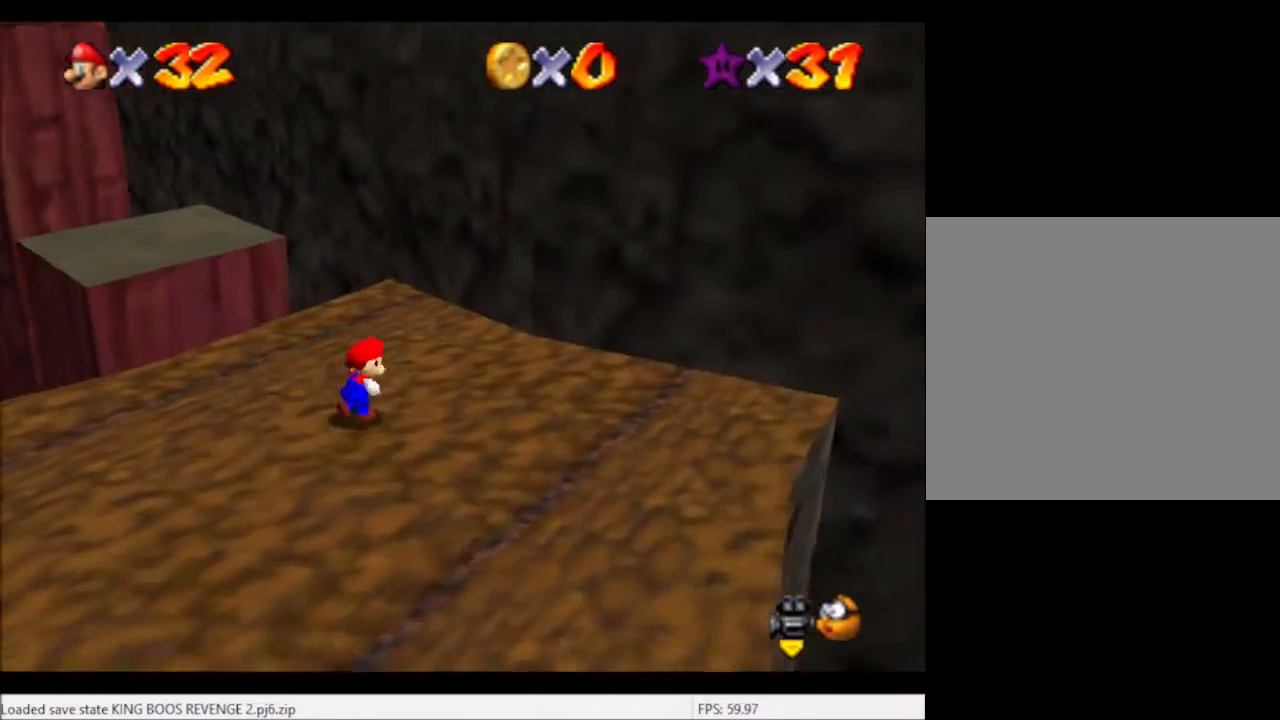
{"buttons": [], "left_stick": "up-left", "right_stick": "center", "events": [[200, "left_stick", "up-left"]]}
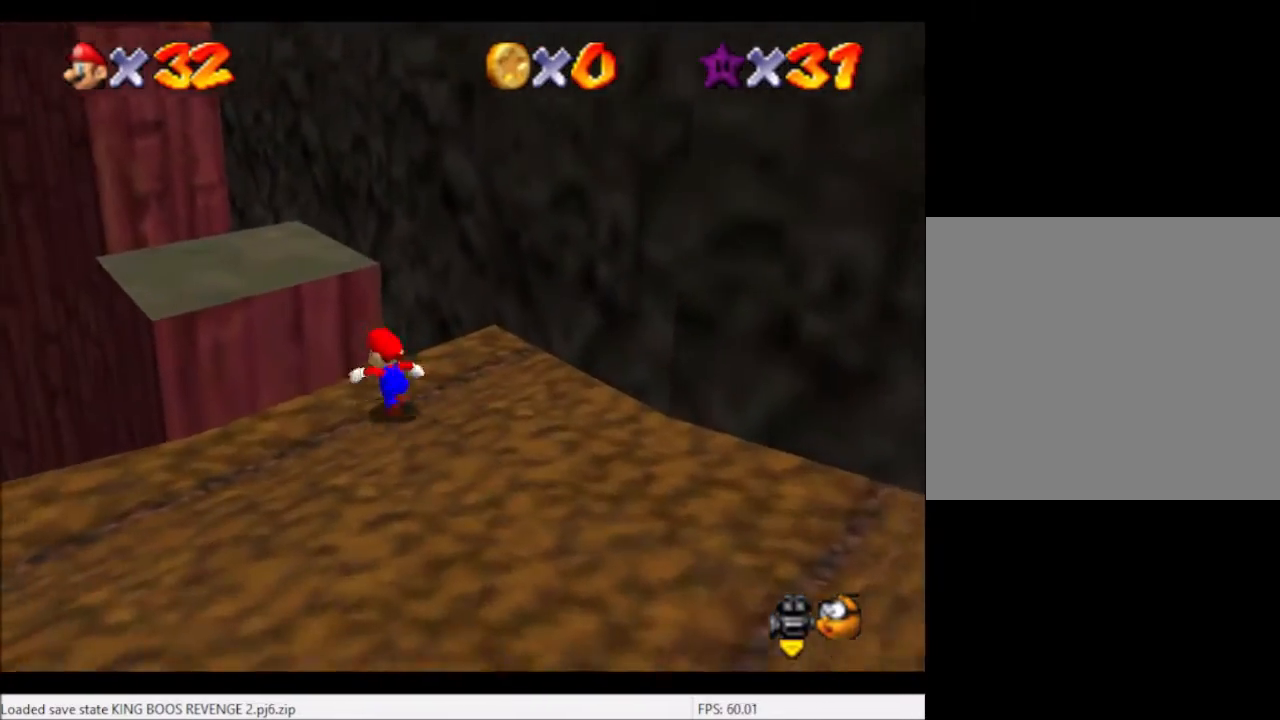
{"buttons": ["A"], "left_stick": "up-left", "right_stick": "center", "events": [[200, "A", "down"]]}
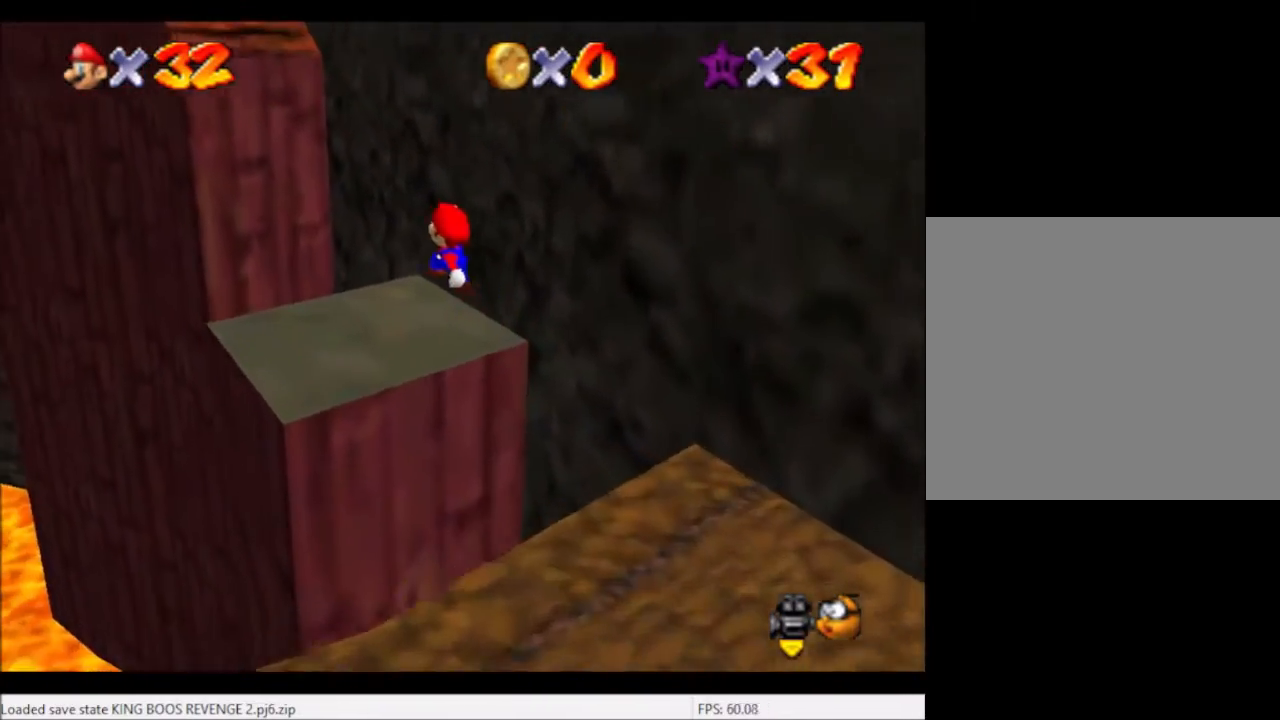
{"buttons": [], "left_stick": "center", "right_stick": "center", "events": [[33, "left_stick", "center"], [100, "left_stick", "down-right"], [133, "A", "up"], [300, "B", "down"], [300, "left_stick", "up-left"], [400, "B", "up"], [500, "left_stick", "center"]]}
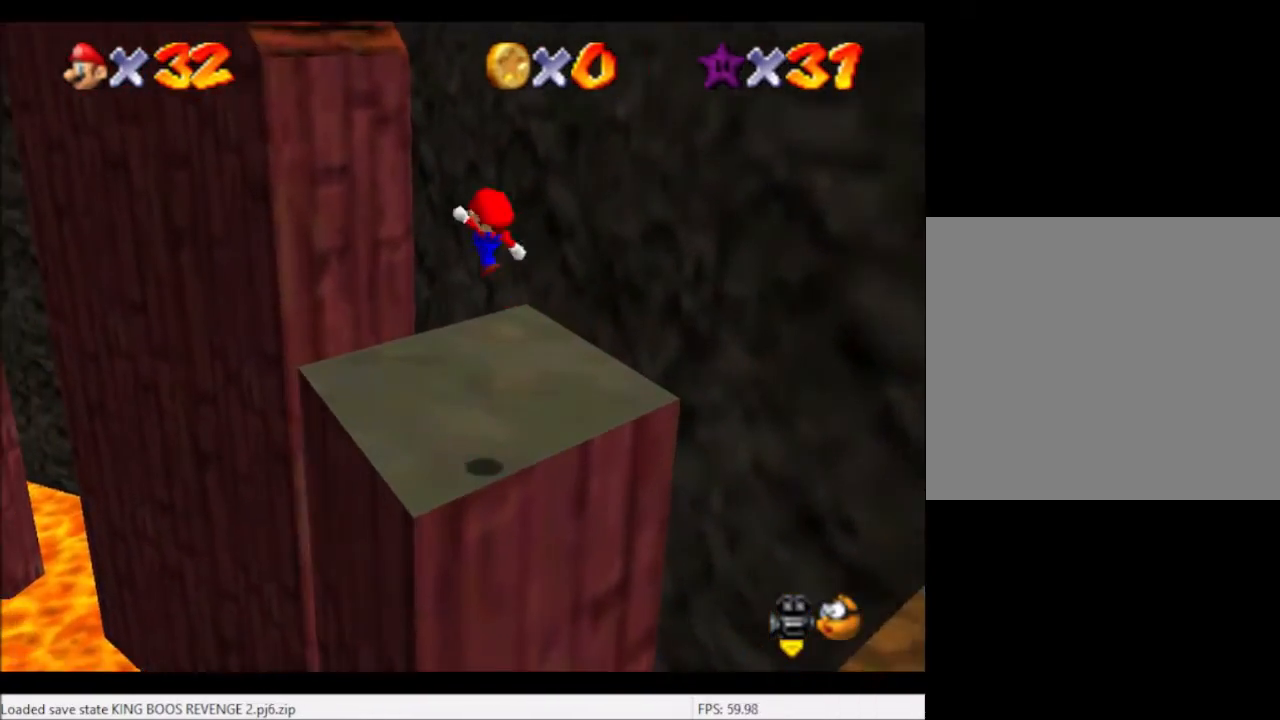
{"buttons": [], "left_stick": "center", "right_stick": "center", "events": []}
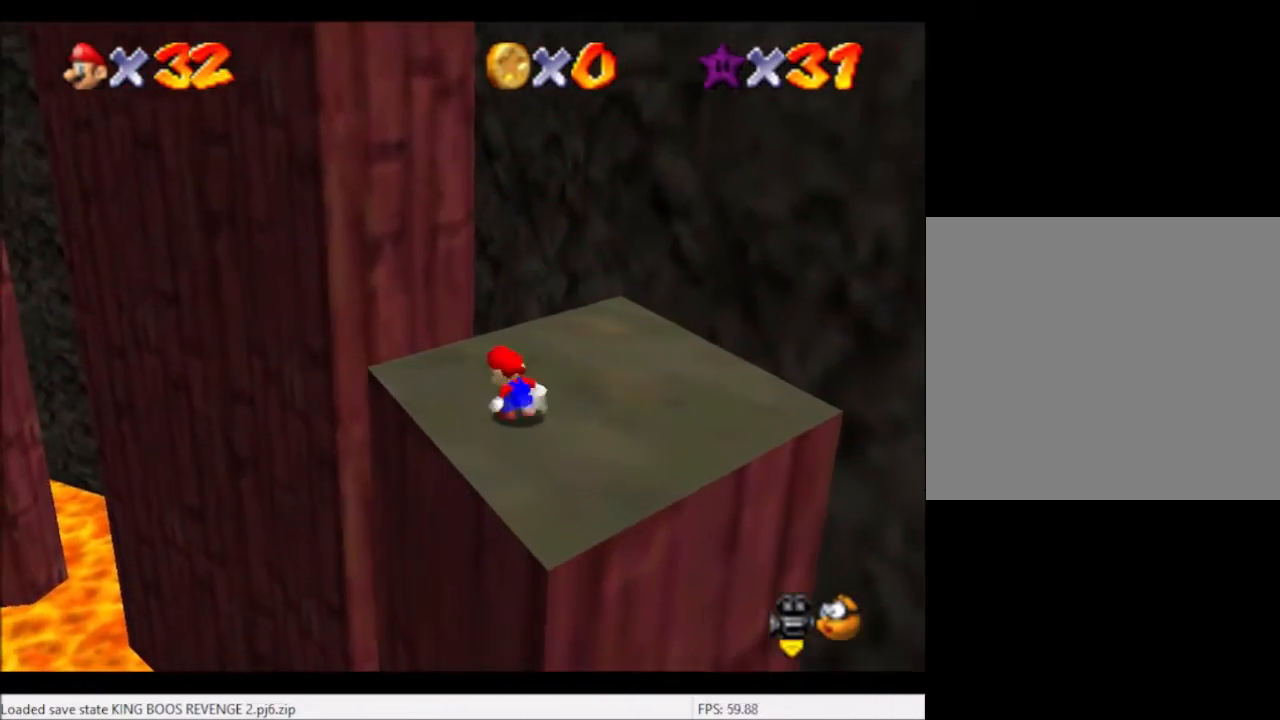
{"buttons": ["DPAD_UP", "DPAD_LEFT"], "left_stick": "center", "right_stick": "center", "events": [[234, "DPAD_LEFT", "down"], [434, "DPAD_UP", "down"]]}
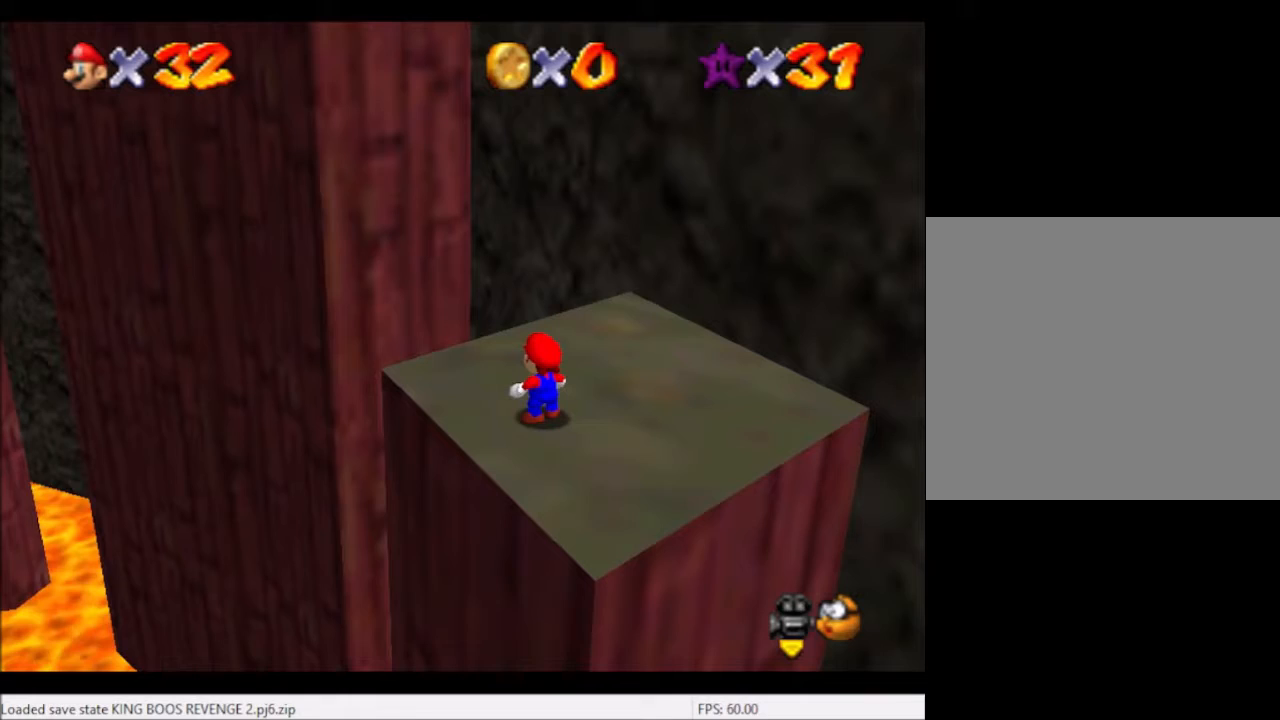
{"buttons": ["DPAD_UP", "DPAD_LEFT"], "left_stick": "center", "right_stick": "center", "events": []}
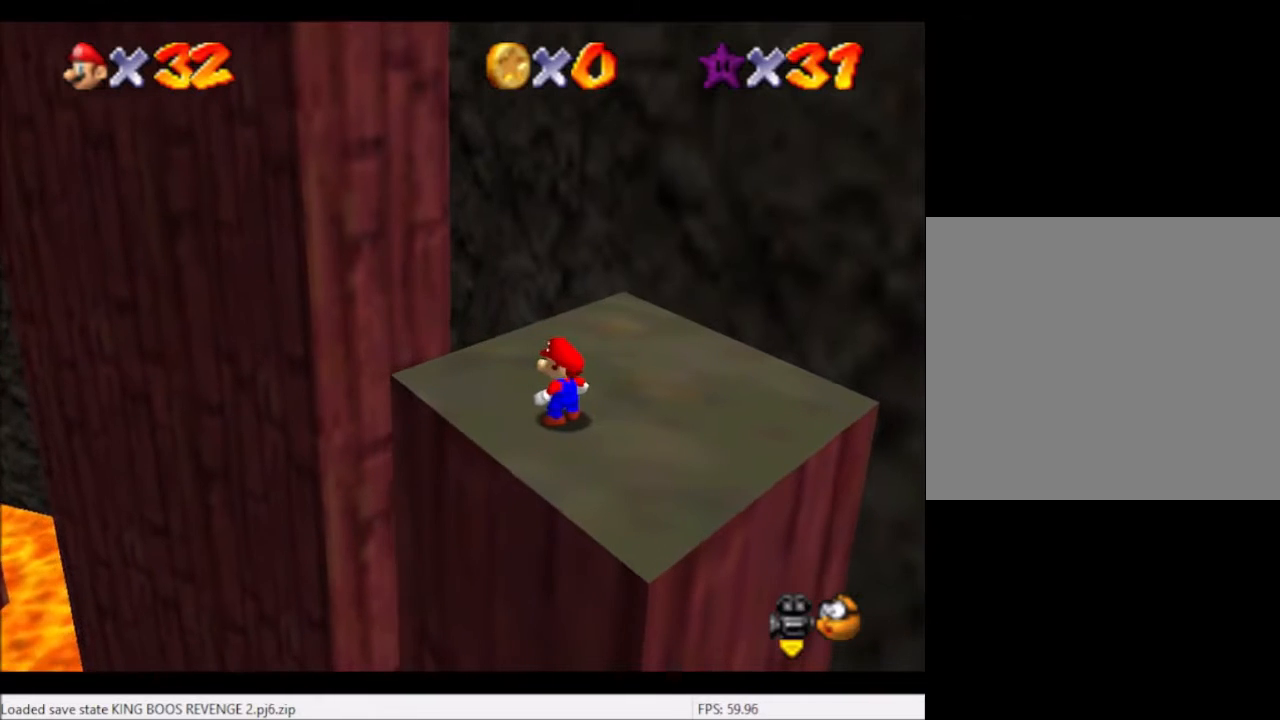
{"buttons": [], "left_stick": "center", "right_stick": "center", "events": [[300, "DPAD_LEFT", "up"], [300, "DPAD_UP", "up"]]}
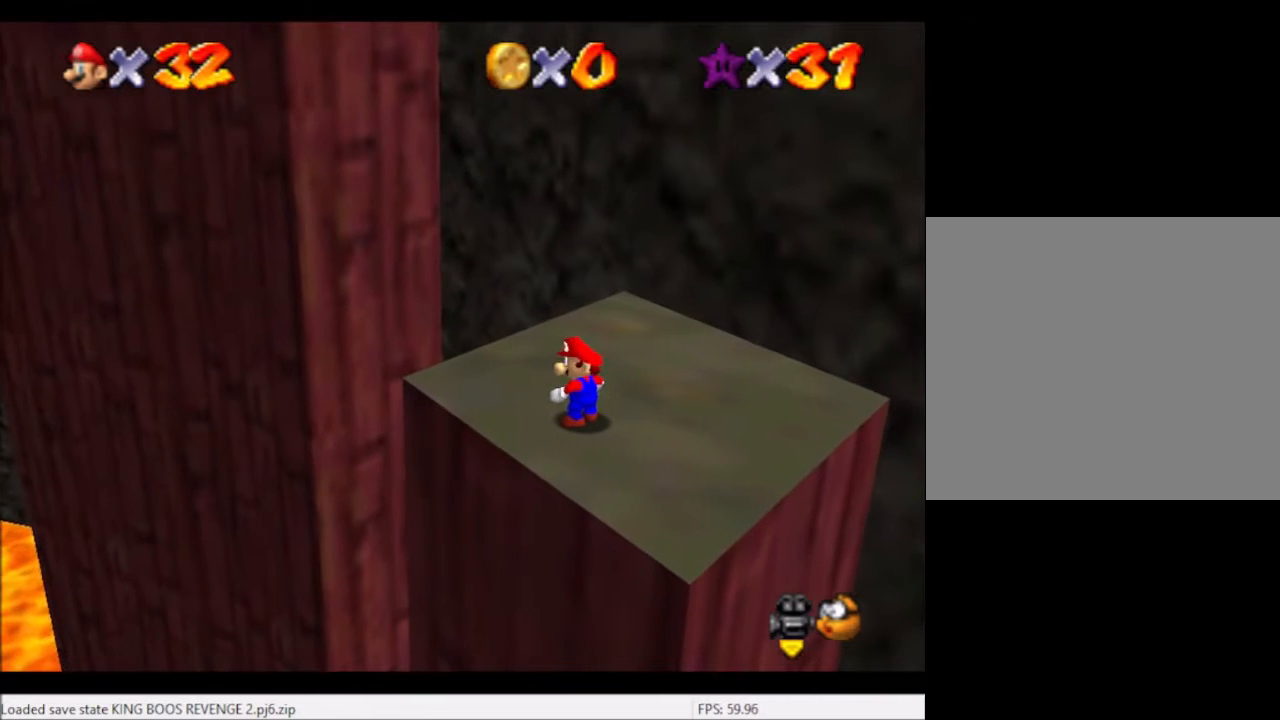
{"buttons": [], "left_stick": "center", "right_stick": "center", "events": [[166, "right_stick", "right"], [333, "right_stick", "center"]]}
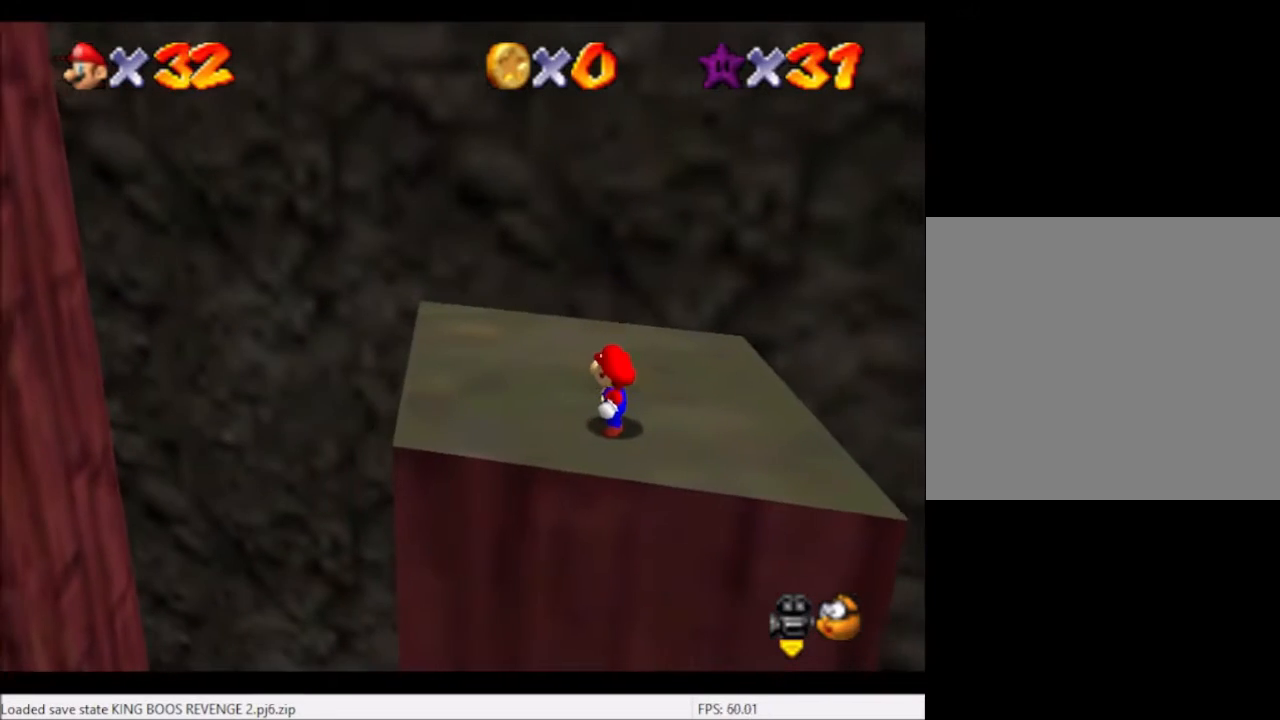
{"buttons": [], "left_stick": "up", "right_stick": "center", "events": [[167, "left_stick", "up"]]}
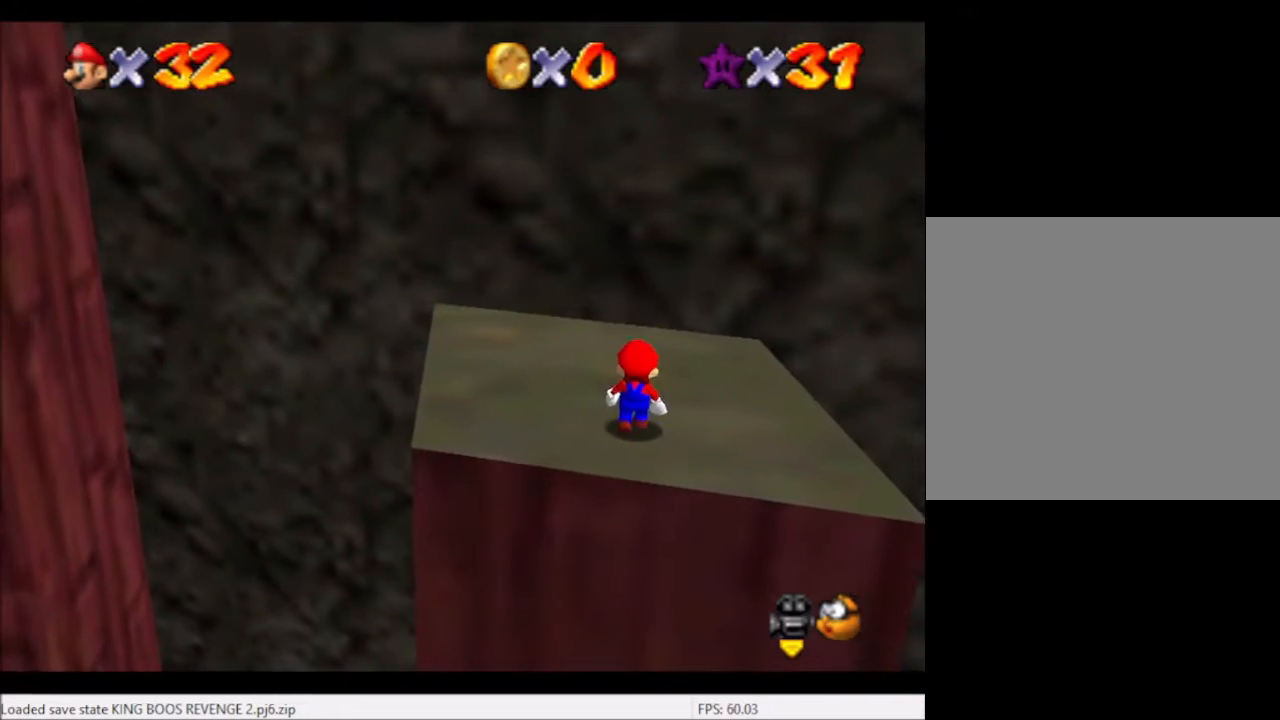
{"buttons": [], "left_stick": "down", "right_stick": "center", "events": [[267, "left_stick", "center"], [300, "A", "down"], [367, "A", "up"], [367, "left_stick", "down"]]}
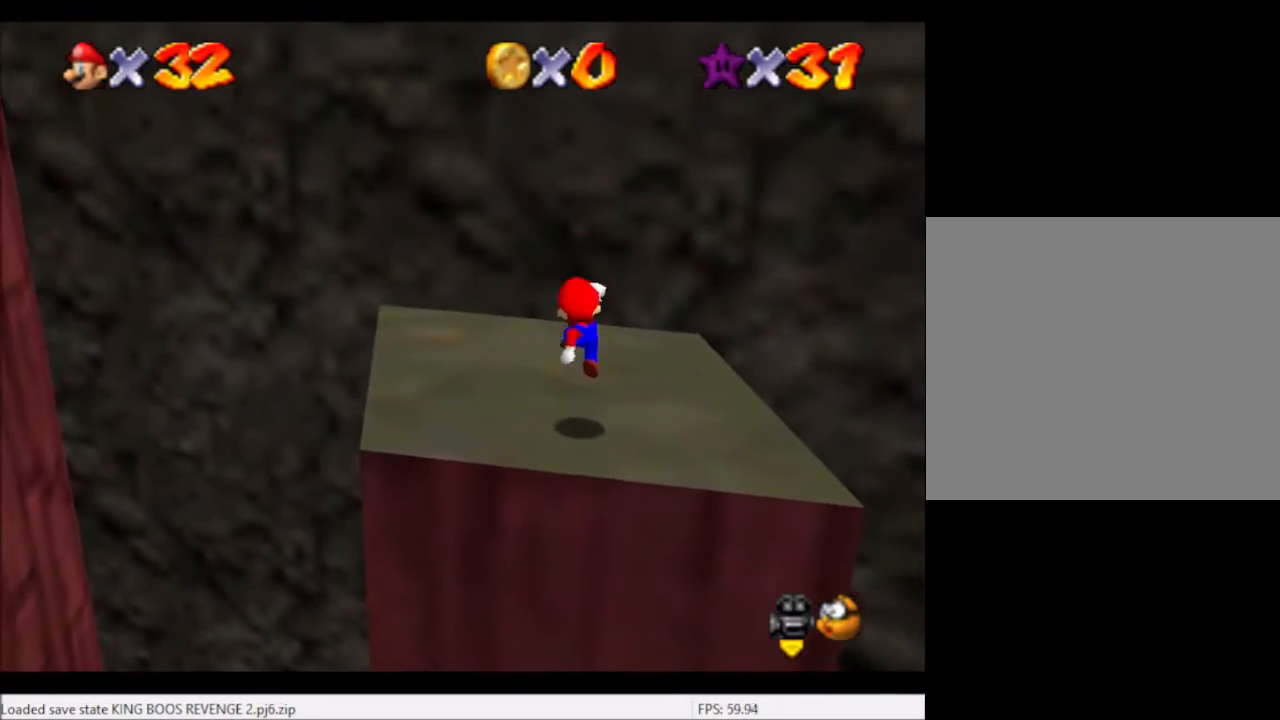
{"buttons": ["A"], "left_stick": "center", "right_stick": "center", "events": [[300, "A", "down"], [300, "left_stick", "center"]]}
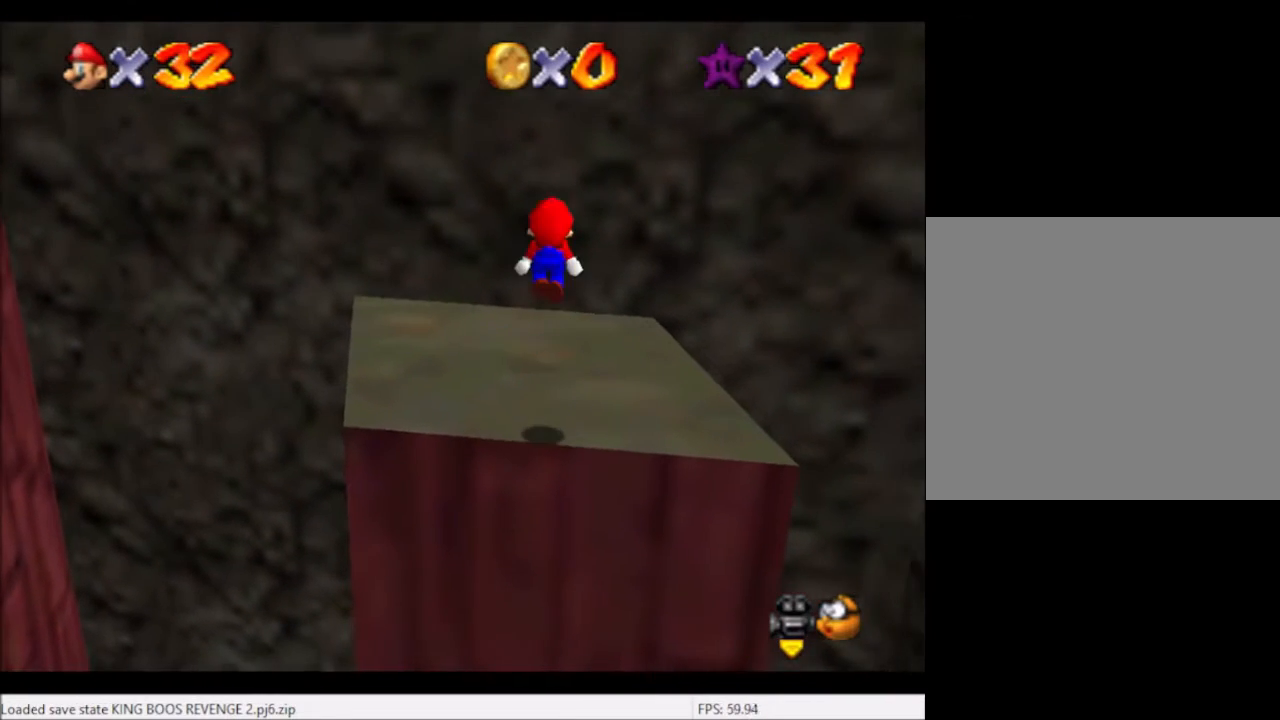
{"buttons": [], "left_stick": "center", "right_stick": "center", "events": [[166, "left_stick", "up"], [200, "A", "up"], [500, "left_stick", "center"]]}
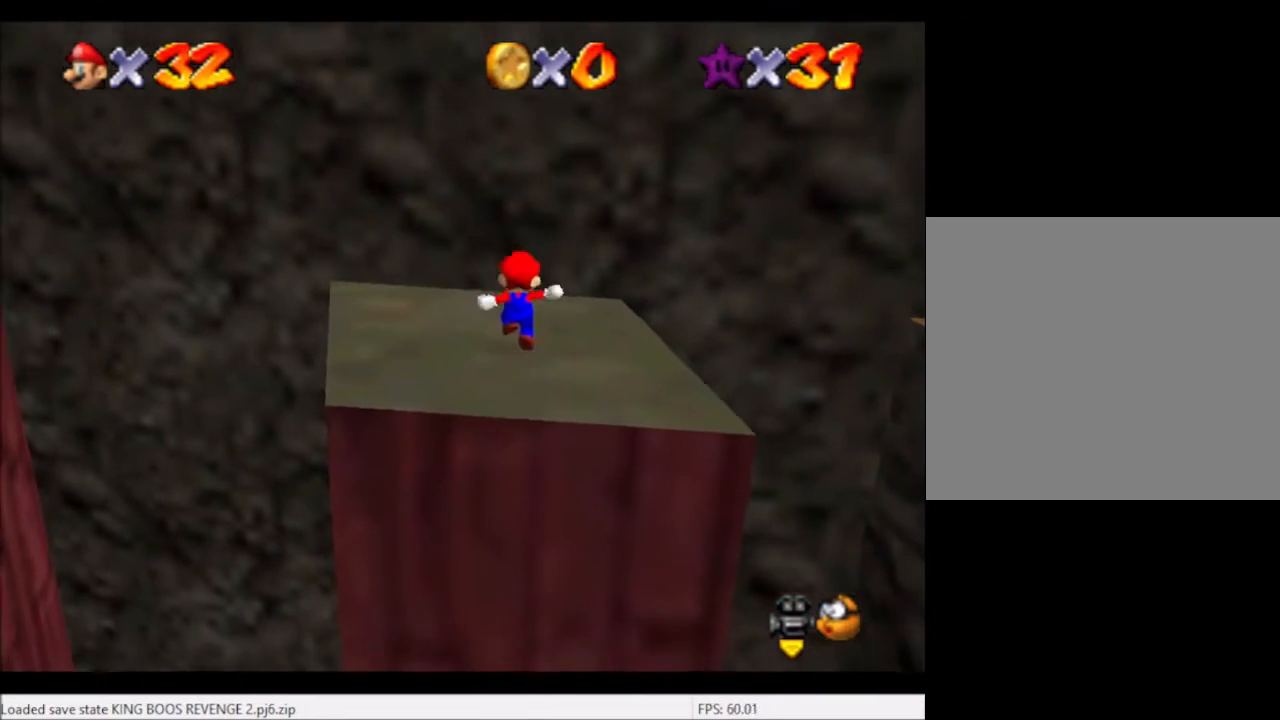
{"buttons": [], "left_stick": "center", "right_stick": "center", "events": [[67, "left_stick", "up"], [234, "left_stick", "center"], [401, "A", "down"], [501, "A", "up"]]}
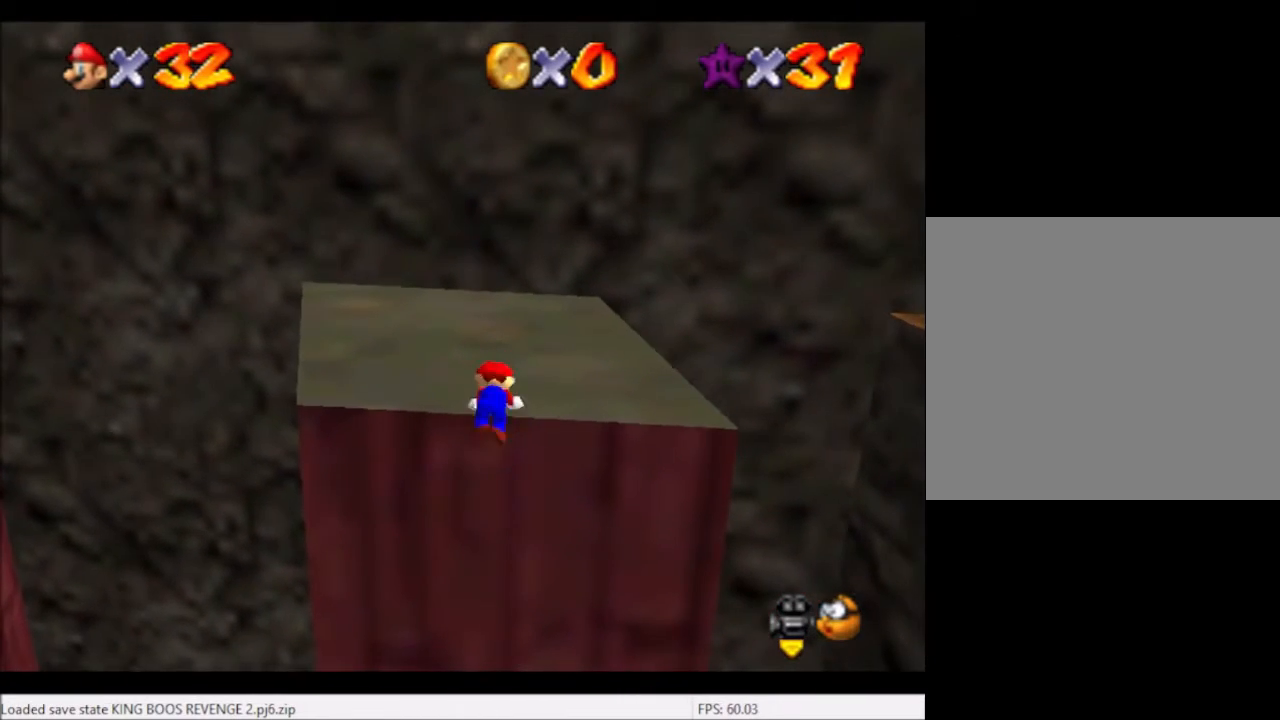
{"buttons": [], "left_stick": "center", "right_stick": "center", "events": [[367, "DPAD_UP", "down"], [500, "DPAD_UP", "up"]]}
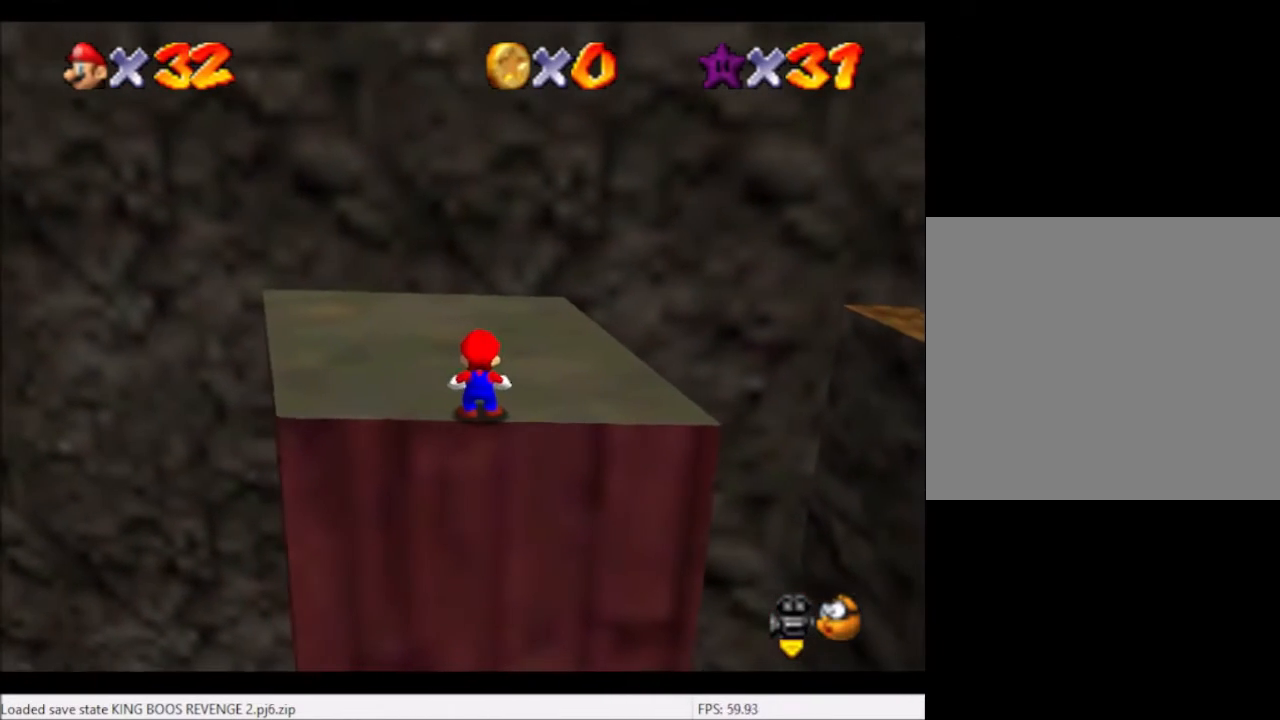
{"buttons": [], "left_stick": "up", "right_stick": "center", "events": [[467, "left_stick", "up"]]}
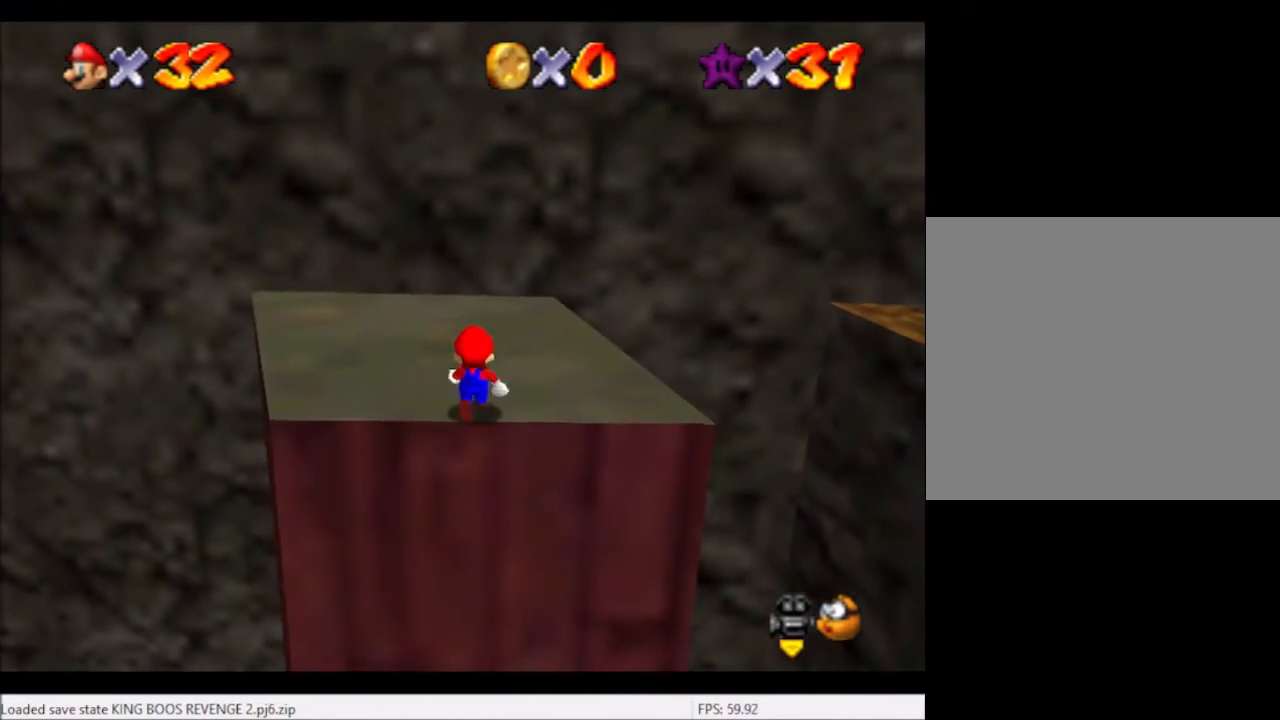
{"buttons": [], "left_stick": "up", "right_stick": "left", "events": [[200, "A", "down"], [333, "A", "up"], [467, "right_stick", "left"]]}
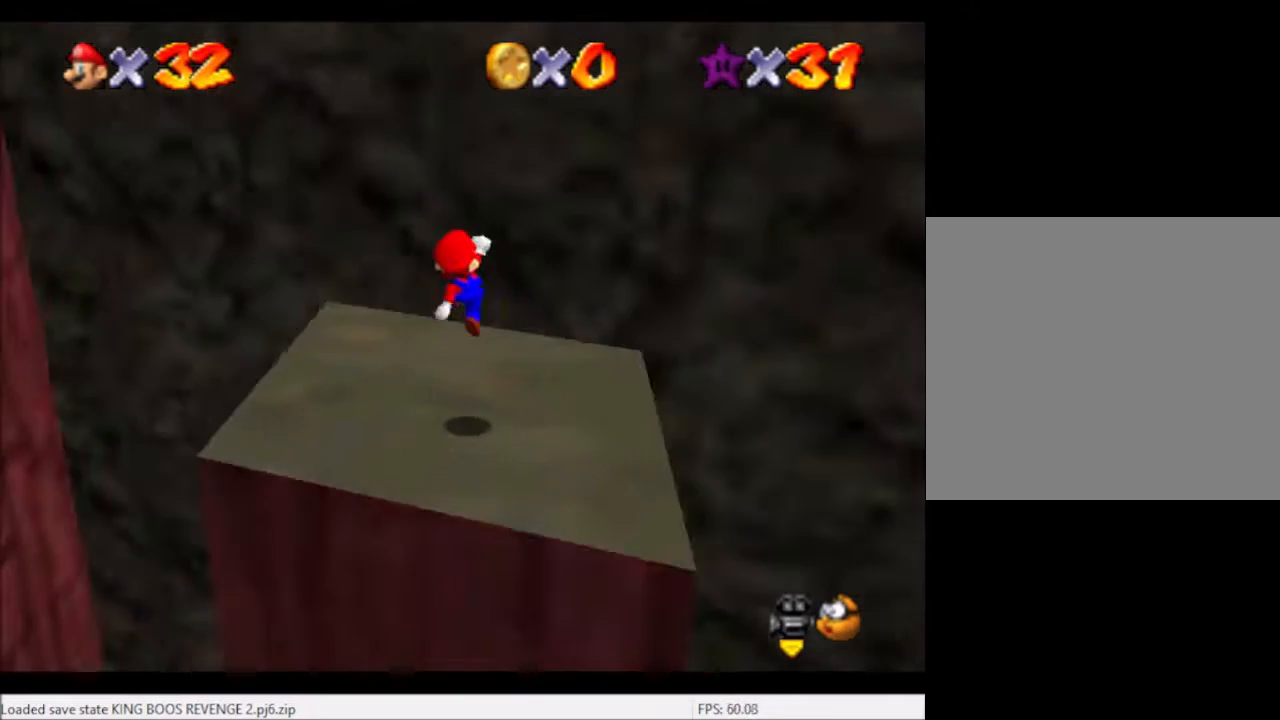
{"buttons": [], "left_stick": "center", "right_stick": "center", "events": [[34, "left_stick", "center"], [134, "right_stick", "center"], [200, "right_stick", "left"], [334, "right_stick", "center"]]}
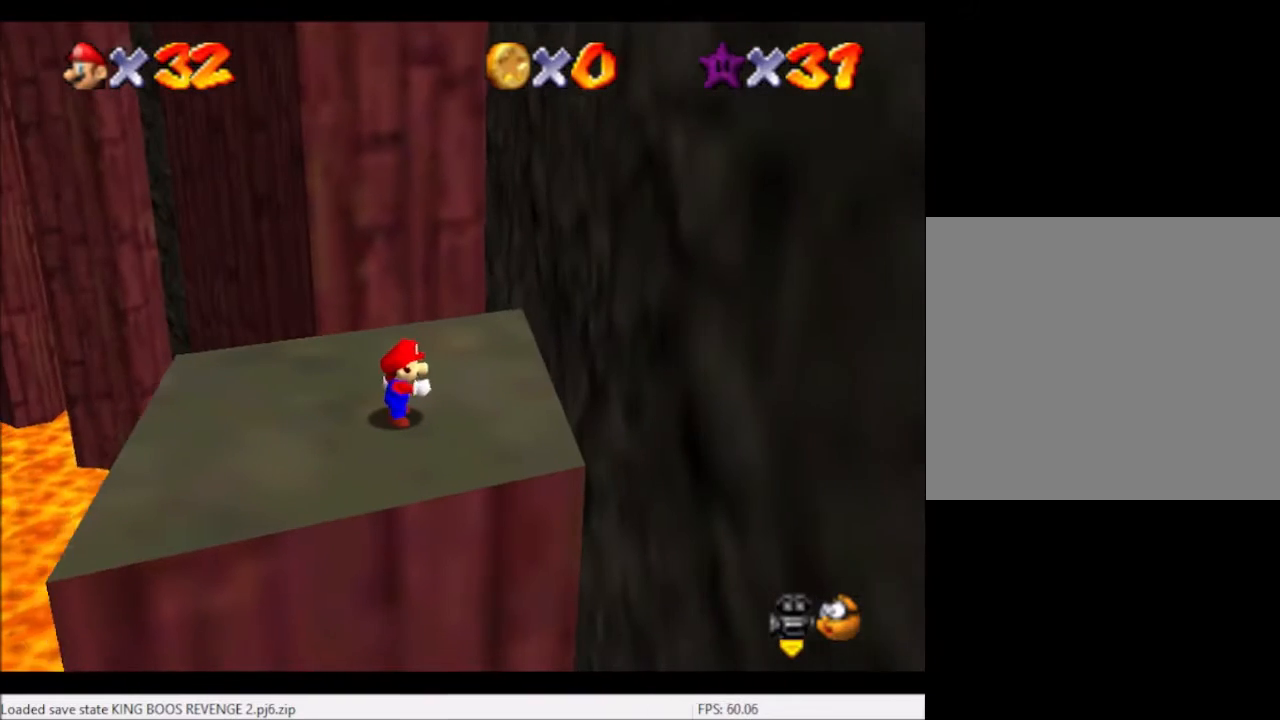
{"buttons": [], "left_stick": "center", "right_stick": "center", "events": []}
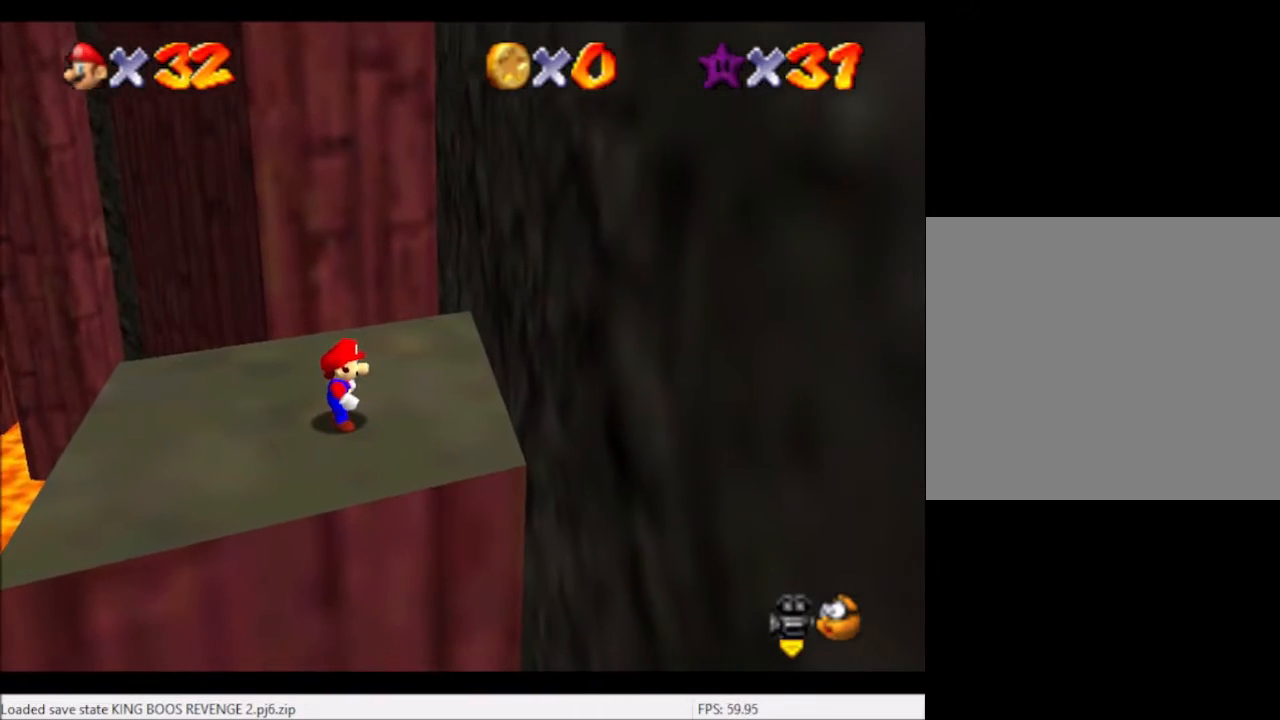
{"buttons": [], "left_stick": "right", "right_stick": "center", "events": [[267, "left_stick", "right"]]}
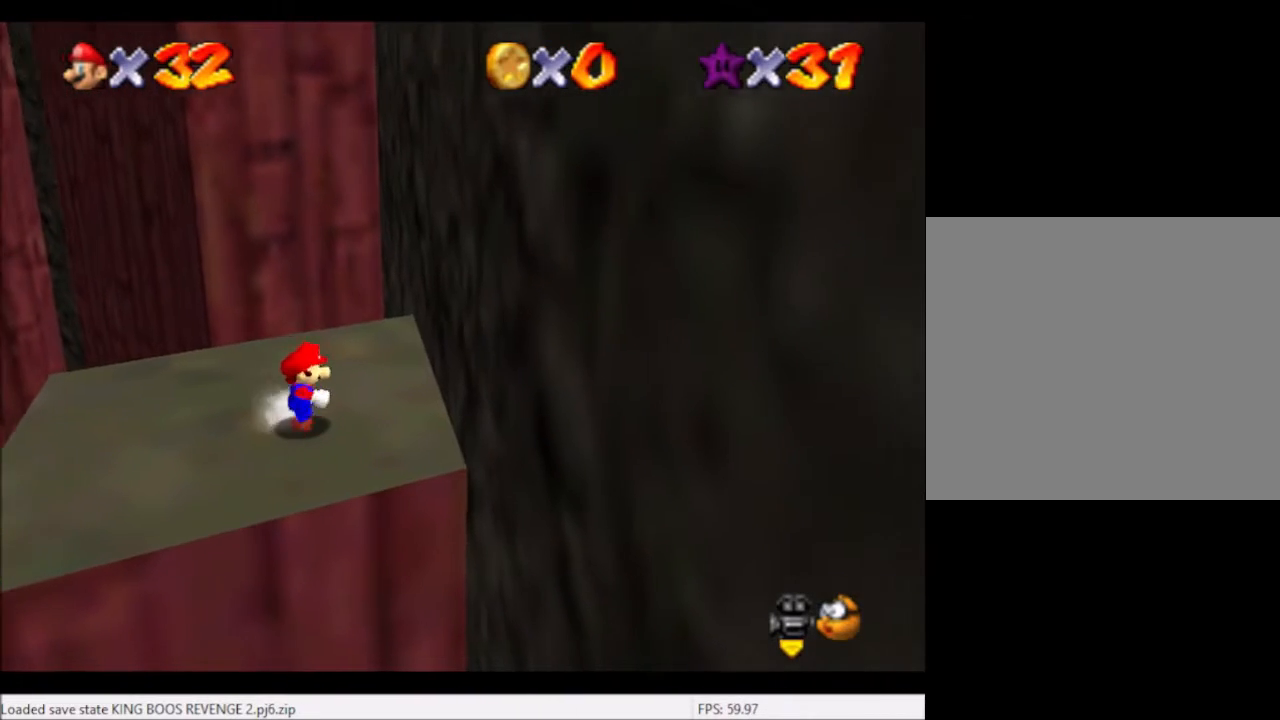
{"buttons": [], "left_stick": "right", "right_stick": "center", "events": [[367, "A", "down"], [433, "A", "up"]]}
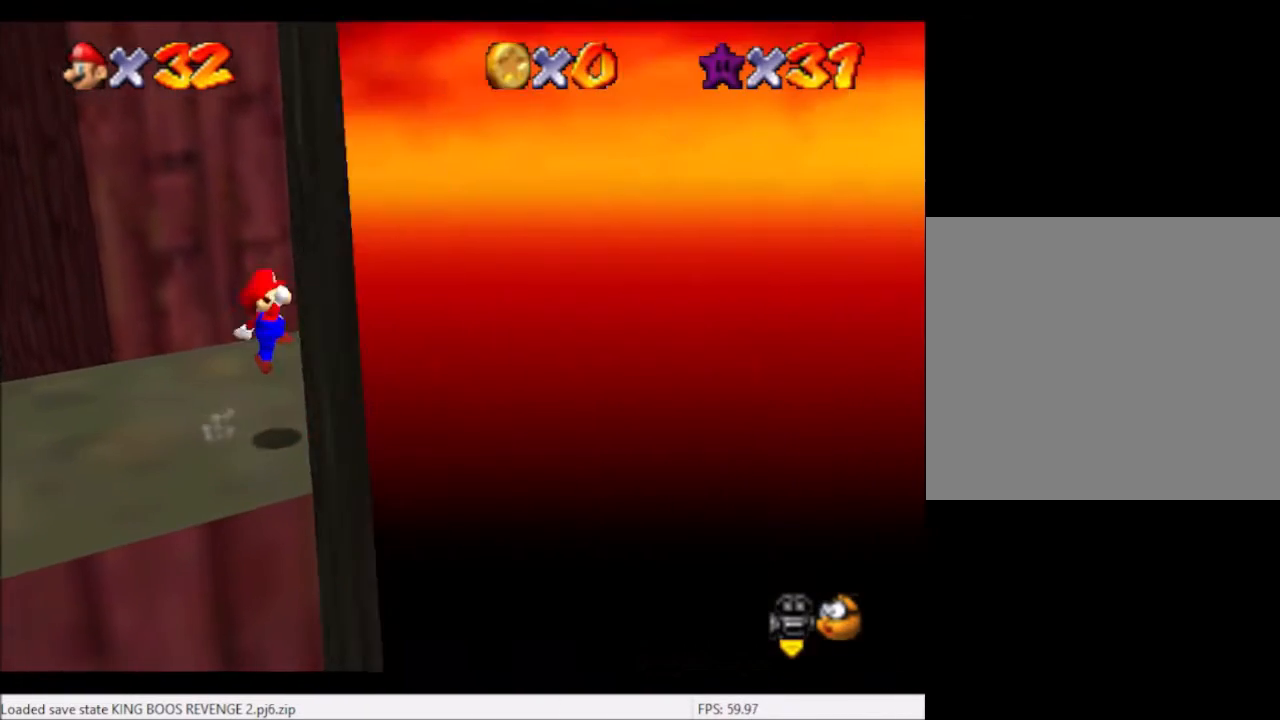
{"buttons": [], "left_stick": "right", "right_stick": "center", "events": [[34, "left_stick", "center"], [100, "A", "down"], [200, "A", "up"], [334, "left_stick", "right"], [367, "right_stick", "right"], [501, "right_stick", "center"]]}
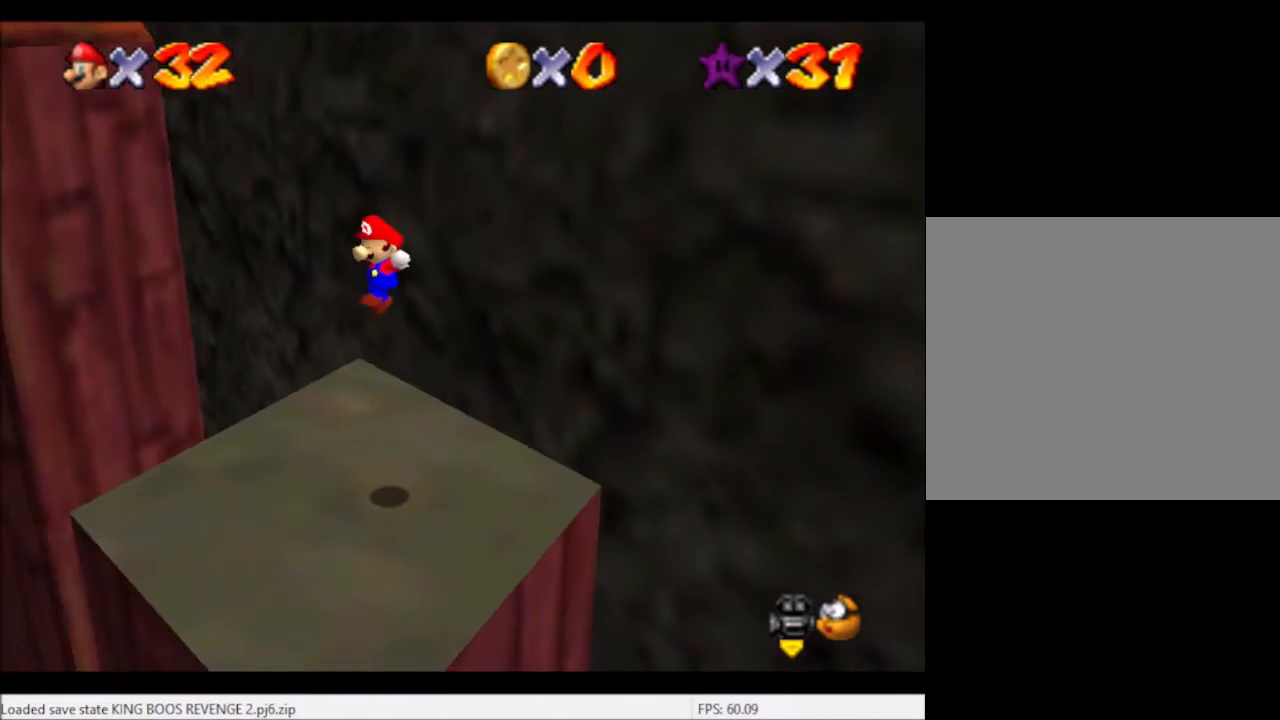
{"buttons": [], "left_stick": "center", "right_stick": "center", "events": [[167, "left_stick", "center"]]}
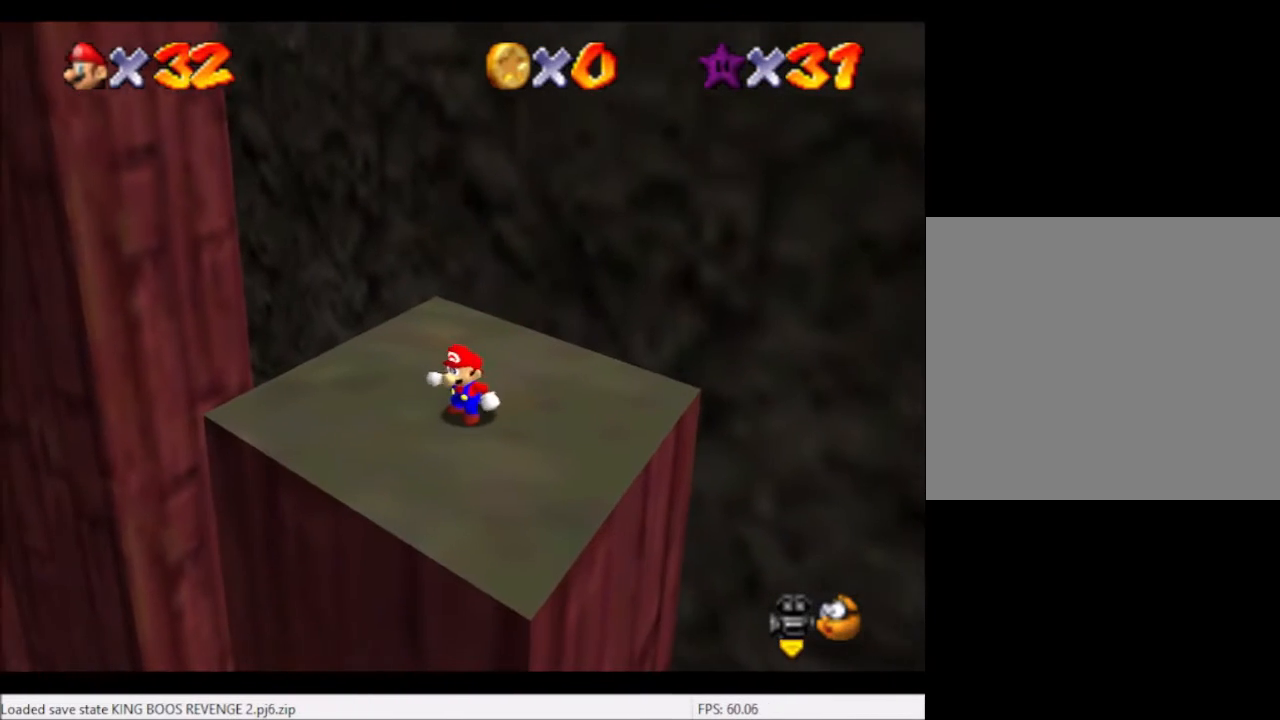
{"buttons": [], "left_stick": "center", "right_stick": "center", "events": []}
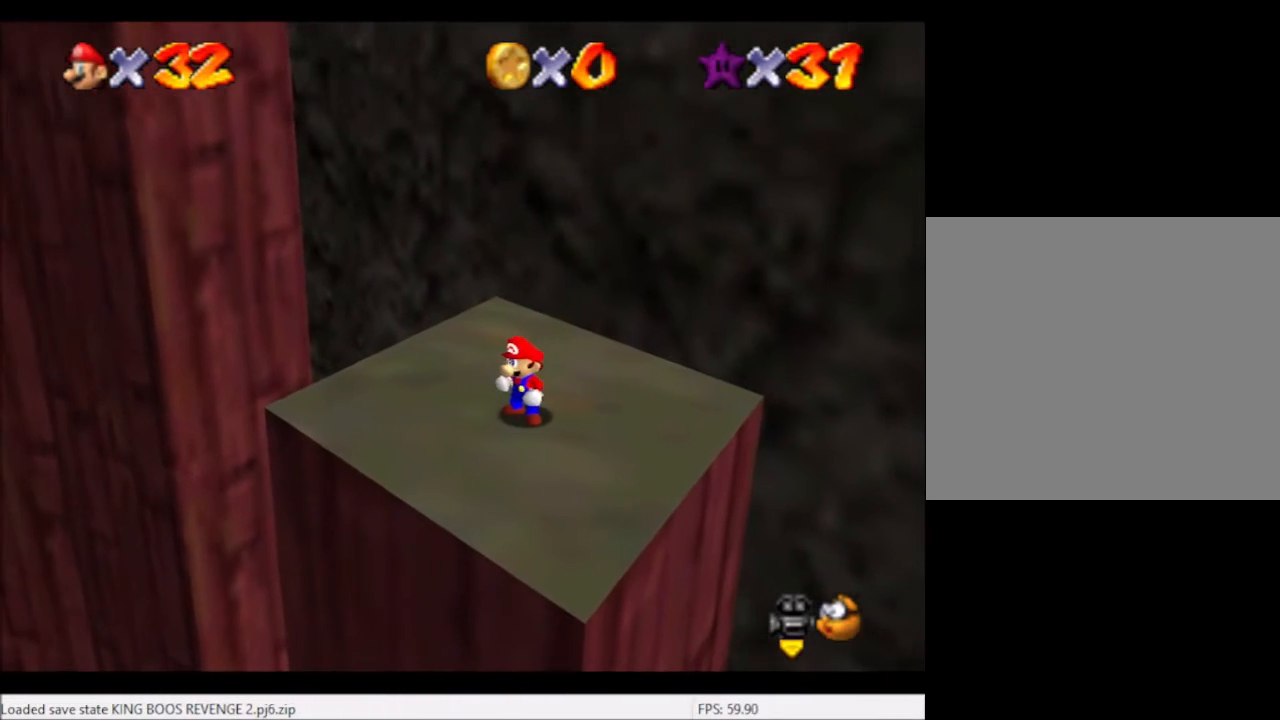
{"buttons": [], "left_stick": "center", "right_stick": "center", "events": [[33, "DPAD_LEFT", "down"], [166, "DPAD_LEFT", "up"]]}
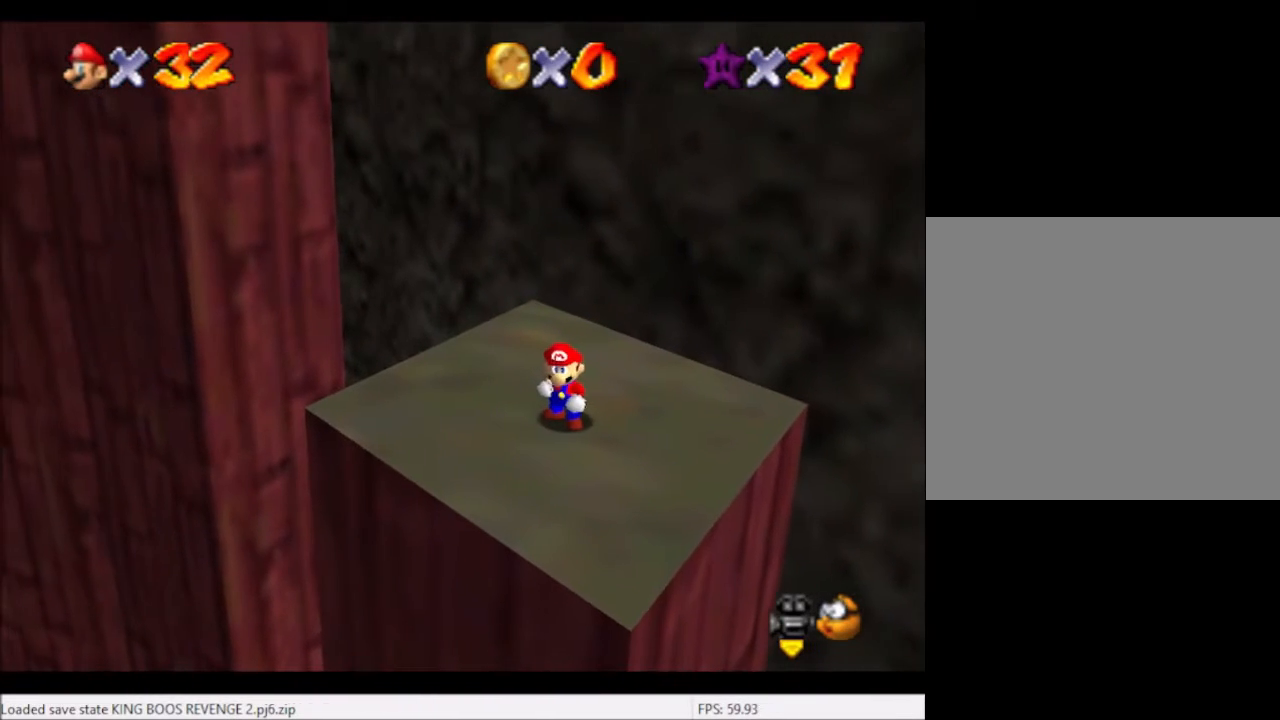
{"buttons": [], "left_stick": "up", "right_stick": "center", "events": [[501, "left_stick", "up"]]}
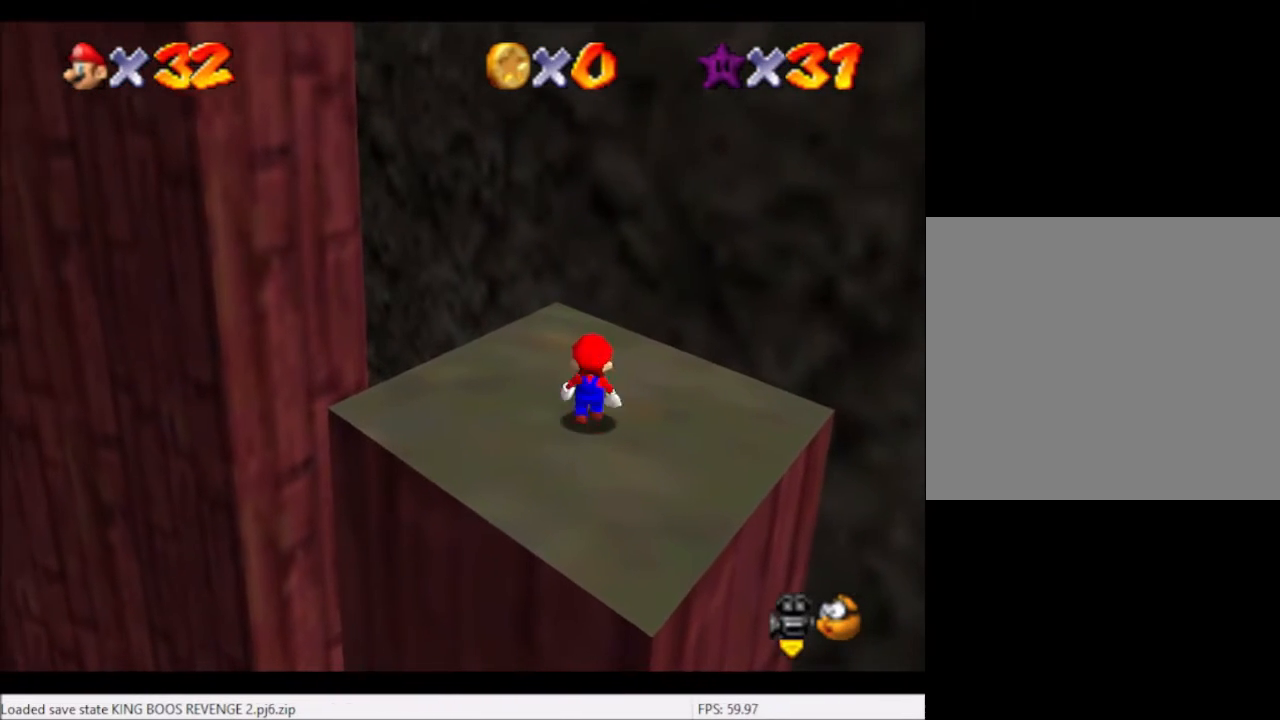
{"buttons": ["A"], "left_stick": "up-right", "right_stick": "center", "events": [[367, "A", "down"], [500, "left_stick", "up-right"]]}
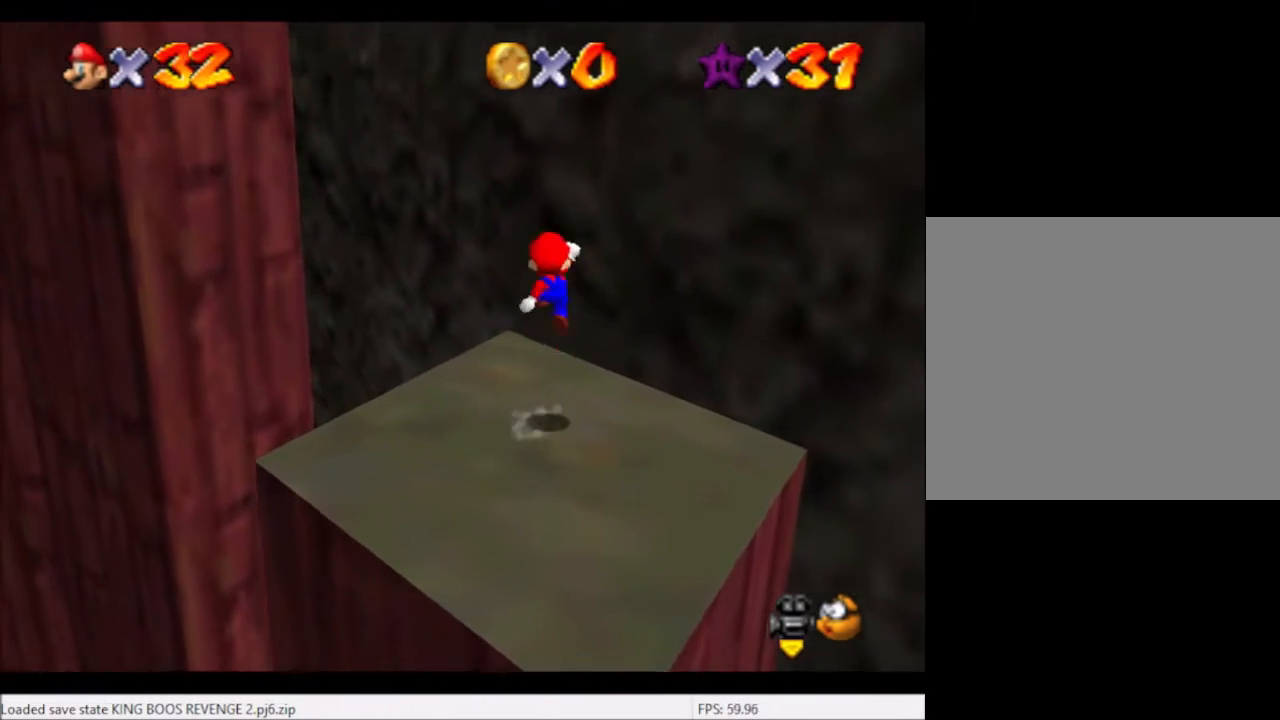
{"buttons": ["A"], "left_stick": "right", "right_stick": "center", "events": [[167, "A", "up"], [434, "left_stick", "right"], [501, "A", "down"]]}
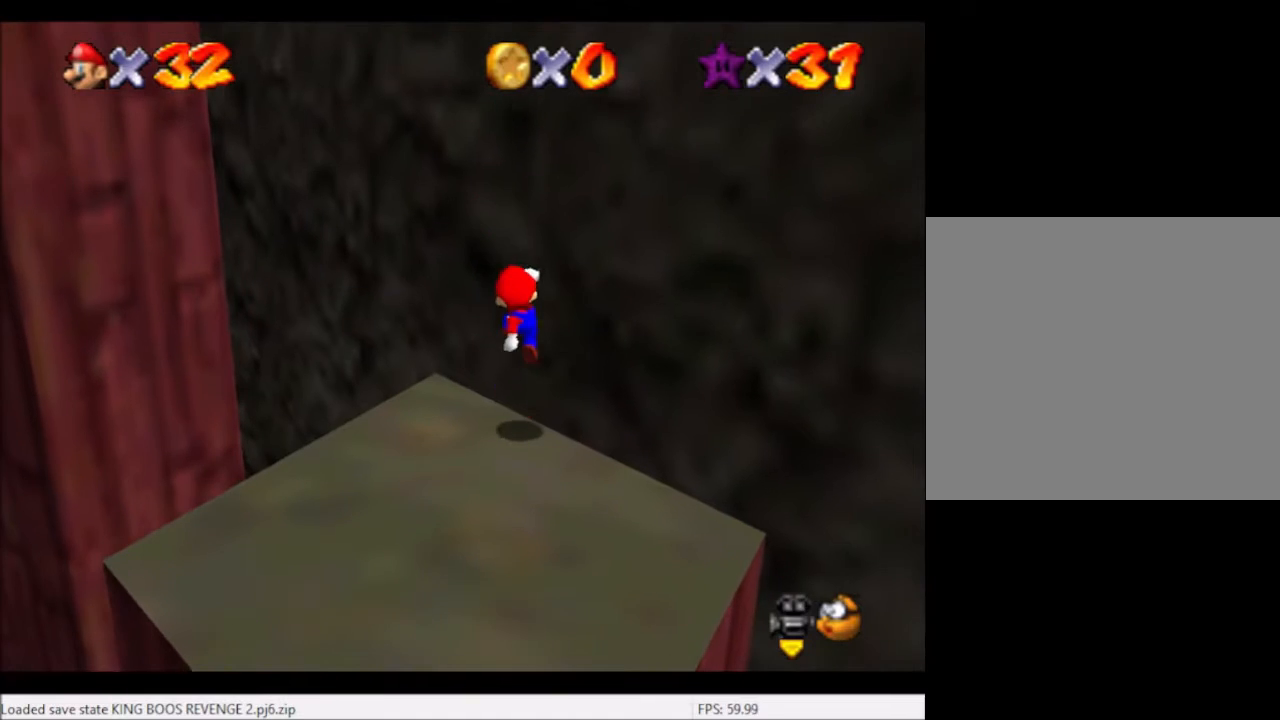
{"buttons": [], "left_stick": "center", "right_stick": "center", "events": [[267, "left_stick", "down-right"], [300, "A", "up"], [400, "left_stick", "center"]]}
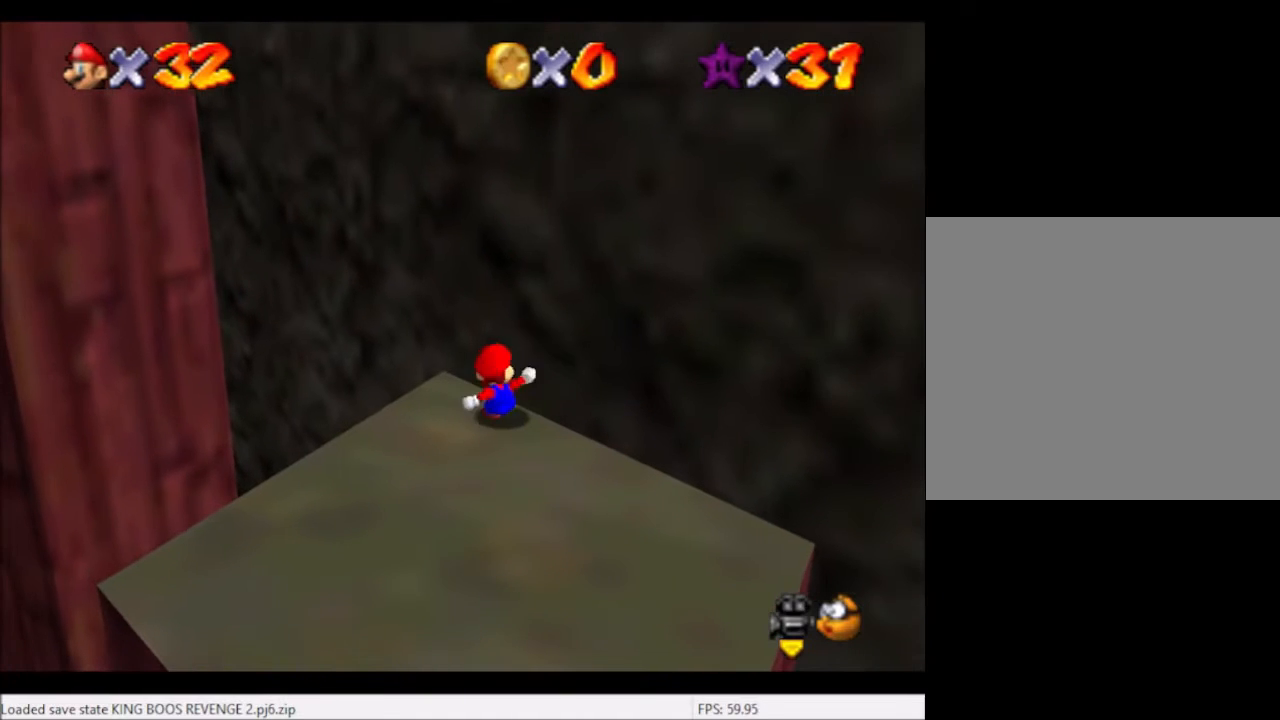
{"buttons": [], "left_stick": "down-right", "right_stick": "center", "events": [[67, "A", "down"], [134, "left_stick", "down-right"], [267, "A", "up"]]}